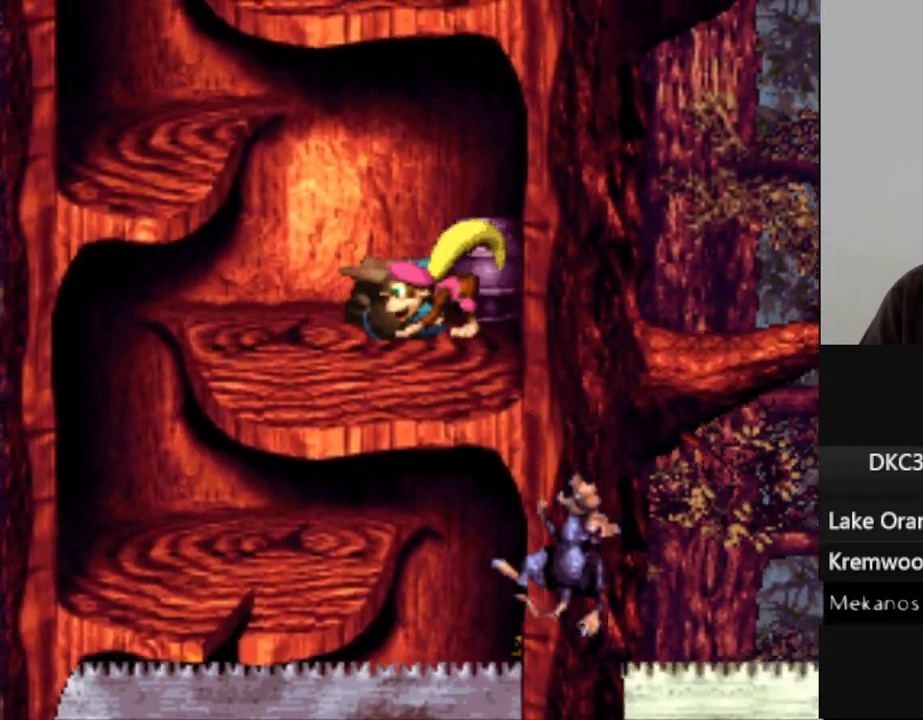
Gameplay with a controller (Nintendo layout); each line is a JSON object with the inputs held at the frame after it. "events" lists button and stick changes between this image and that frame as [ms after this image, input, new state], when the widget could be followed in between. Not read: L3 R3.
{"buttons": ["Y", "DPAD_LEFT"], "events": [[250, "B", "down"], [483, "B", "up"]]}
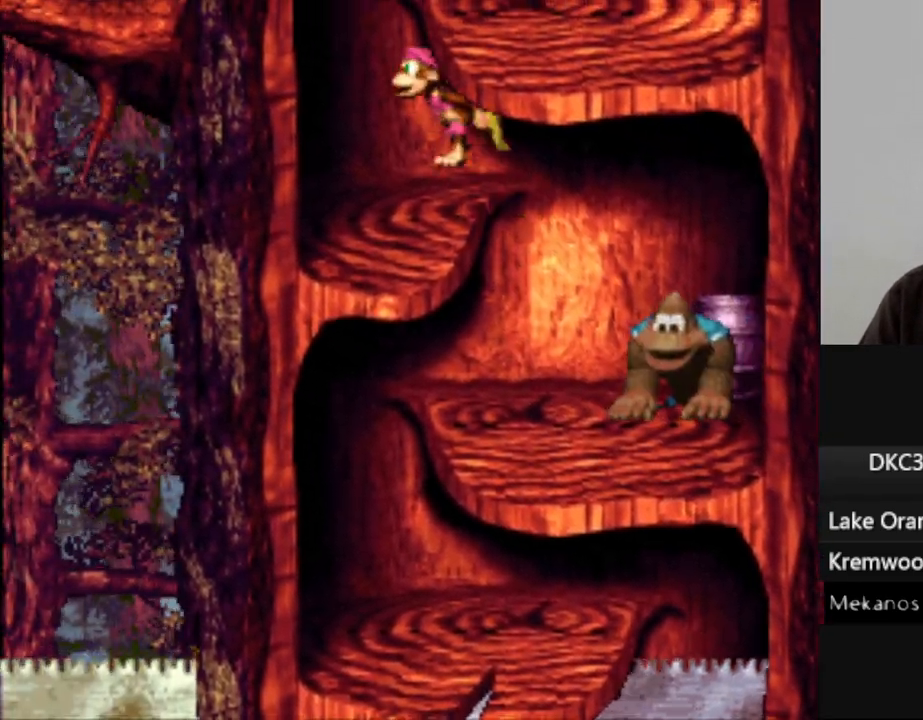
{"buttons": ["B", "Y", "DPAD_RIGHT"], "events": [[67, "DPAD_LEFT", "up"], [267, "DPAD_RIGHT", "down"], [433, "B", "down"]]}
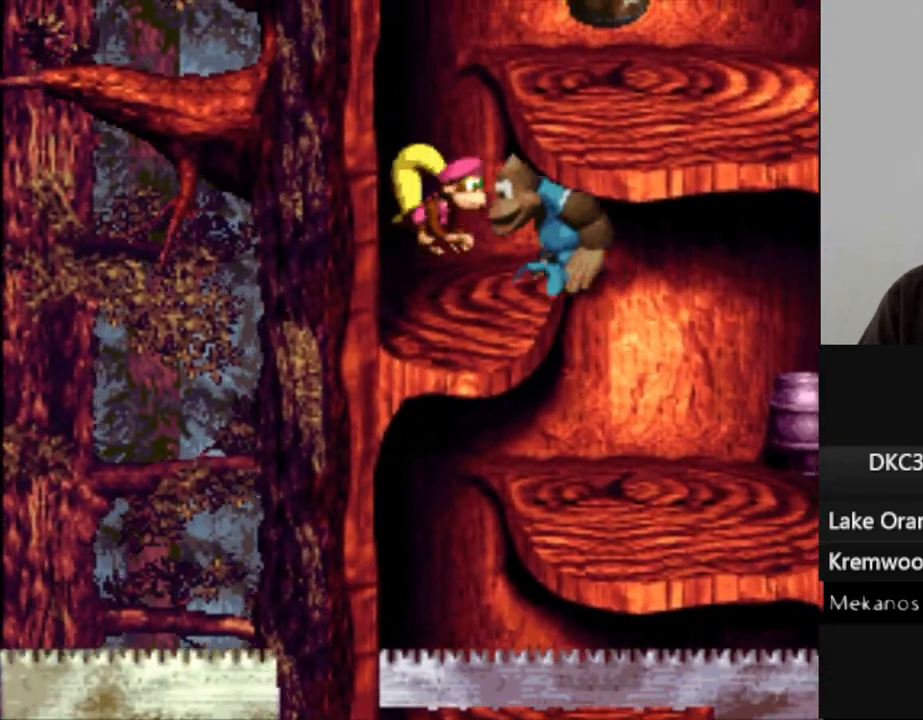
{"buttons": ["Y"], "events": [[150, "B", "up"], [183, "DPAD_RIGHT", "up"]]}
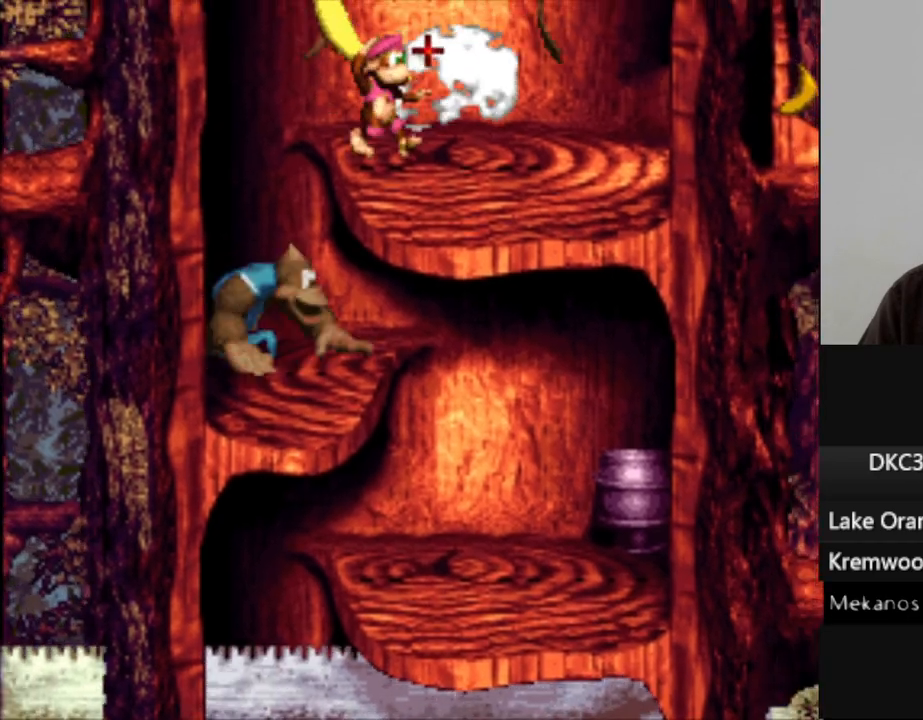
{"buttons": ["Y", "DPAD_RIGHT"], "events": [[100, "DPAD_RIGHT", "down"]]}
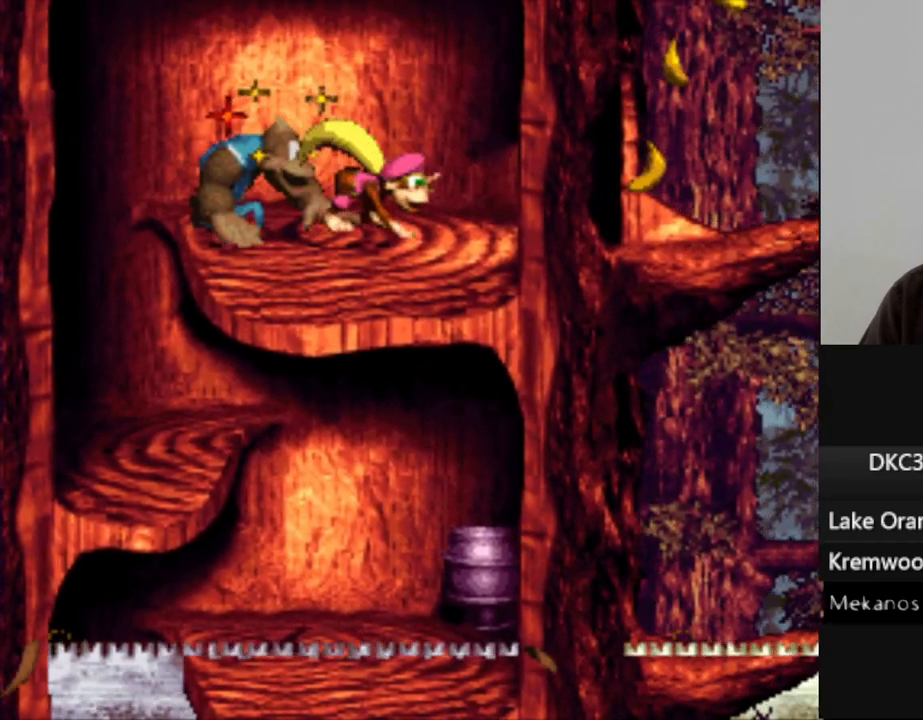
{"buttons": ["Y", "DPAD_RIGHT"], "events": []}
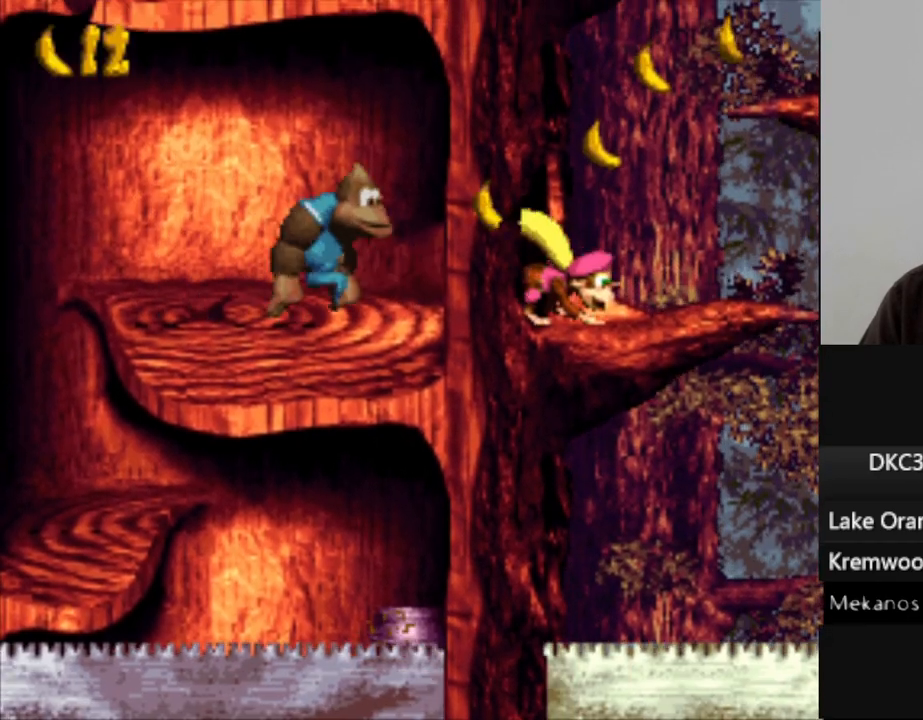
{"buttons": ["Y"], "events": [[17, "B", "down"], [350, "B", "up"], [400, "DPAD_RIGHT", "up"]]}
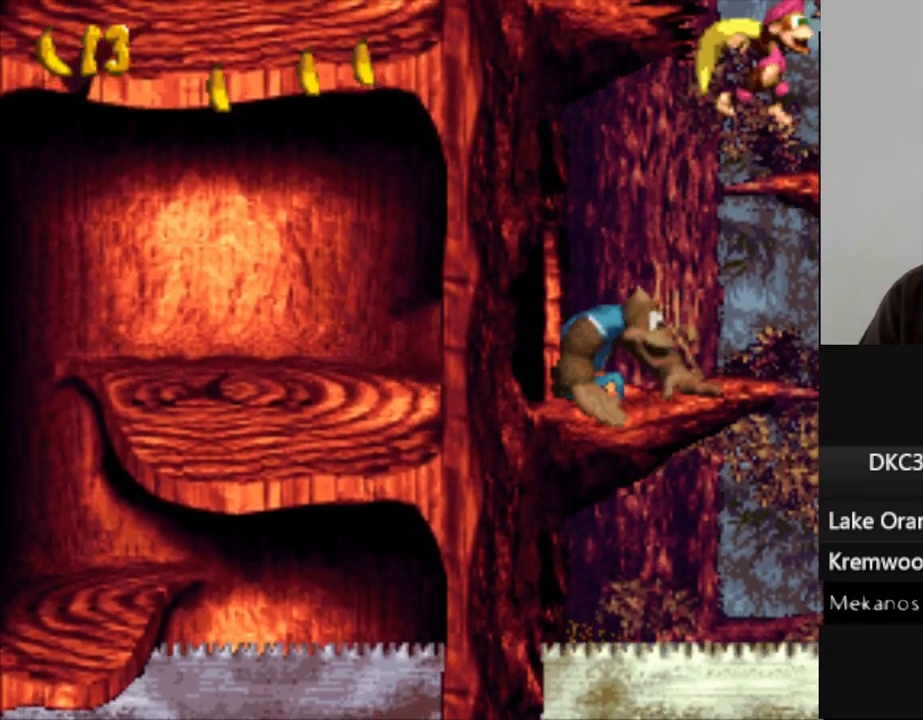
{"buttons": ["Y", "DPAD_LEFT"], "events": [[233, "B", "down"], [233, "DPAD_LEFT", "down"], [467, "B", "up"]]}
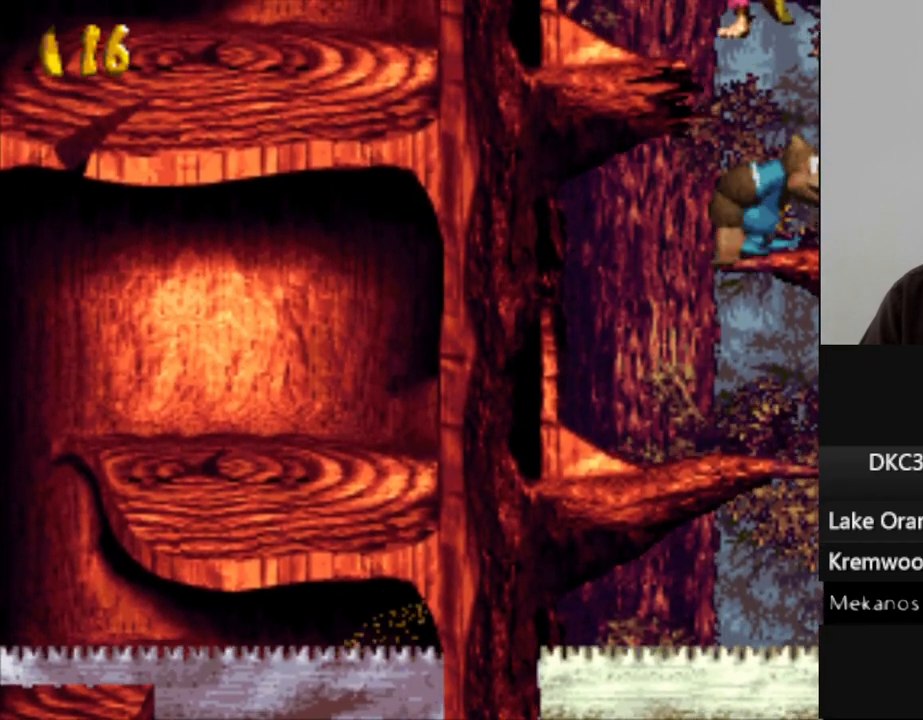
{"buttons": ["Y", "DPAD_LEFT"], "events": []}
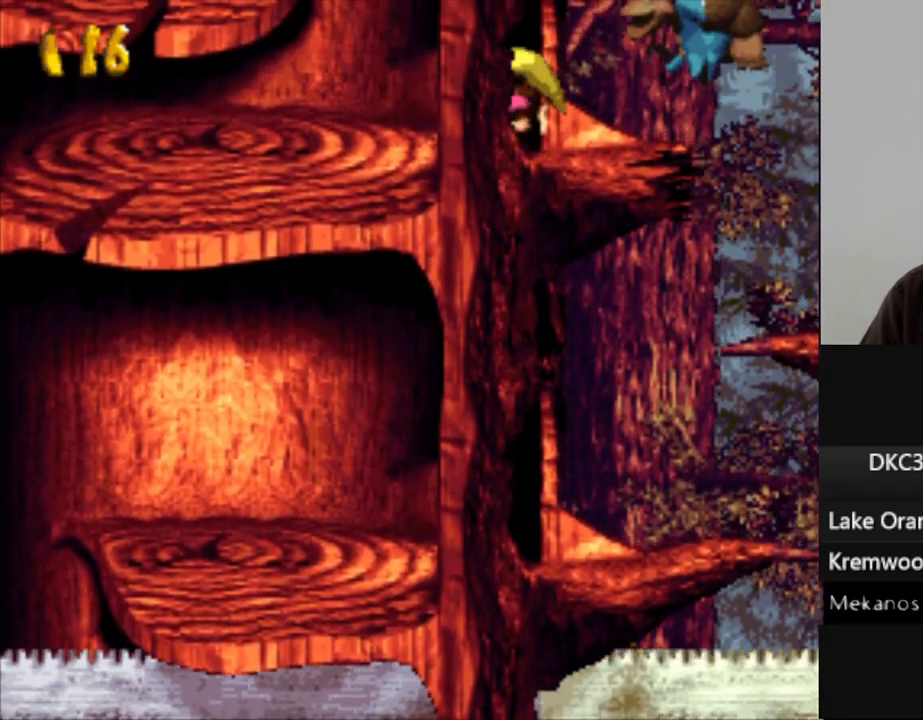
{"buttons": ["B", "Y", "DPAD_LEFT"], "events": [[83, "DPAD_LEFT", "up"], [317, "B", "down"], [467, "DPAD_LEFT", "down"]]}
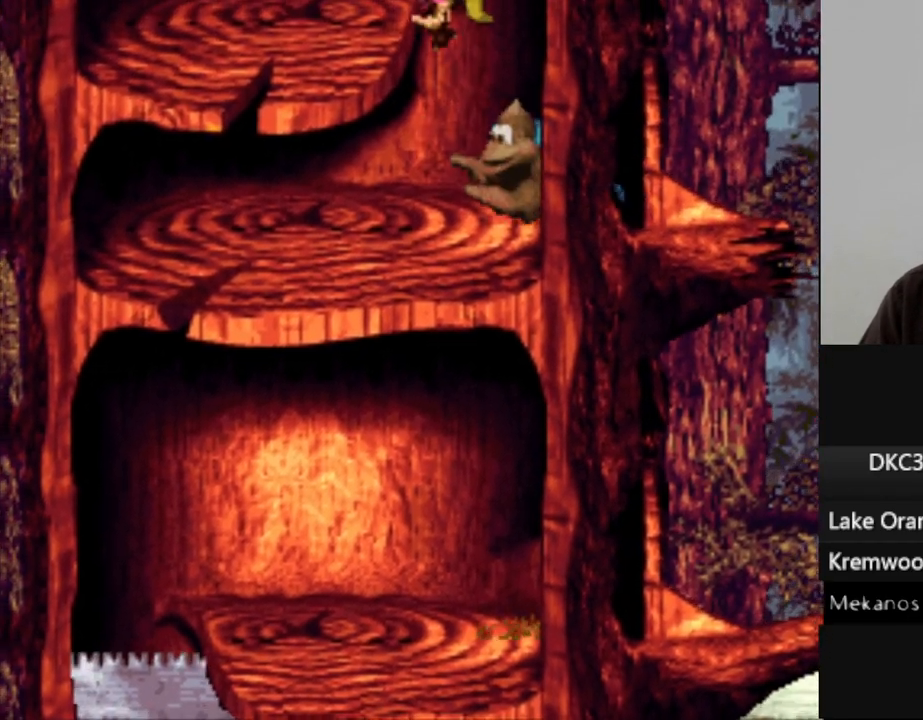
{"buttons": ["Y"], "events": [[117, "B", "up"], [267, "DPAD_LEFT", "up"]]}
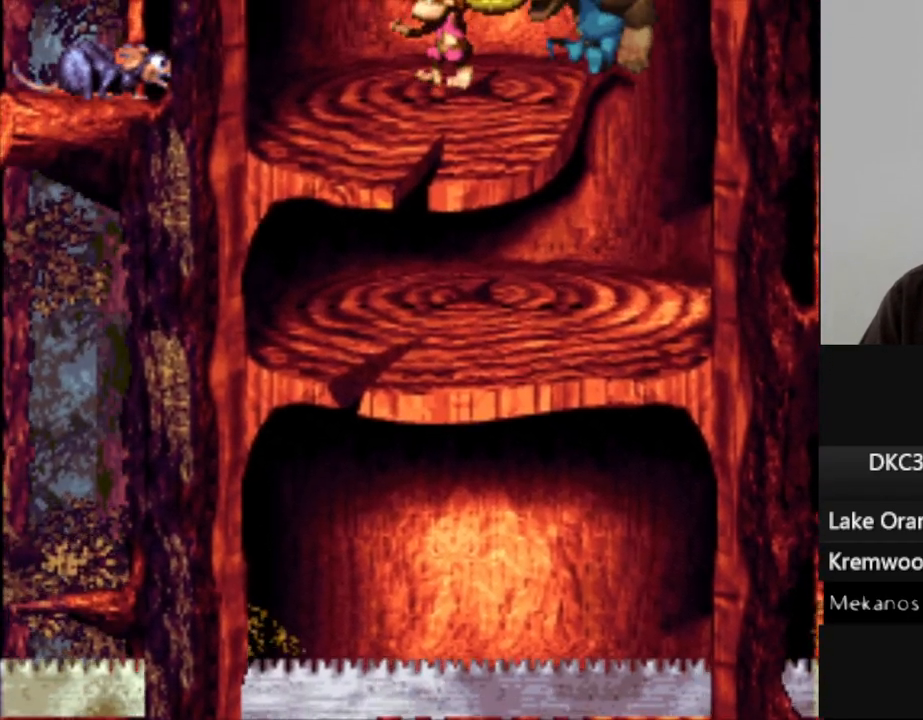
{"buttons": [], "events": [[200, "DPAD_LEFT", "down"], [200, "Y", "up"], [333, "Y", "down"], [400, "DPAD_LEFT", "up"], [483, "Y", "up"]]}
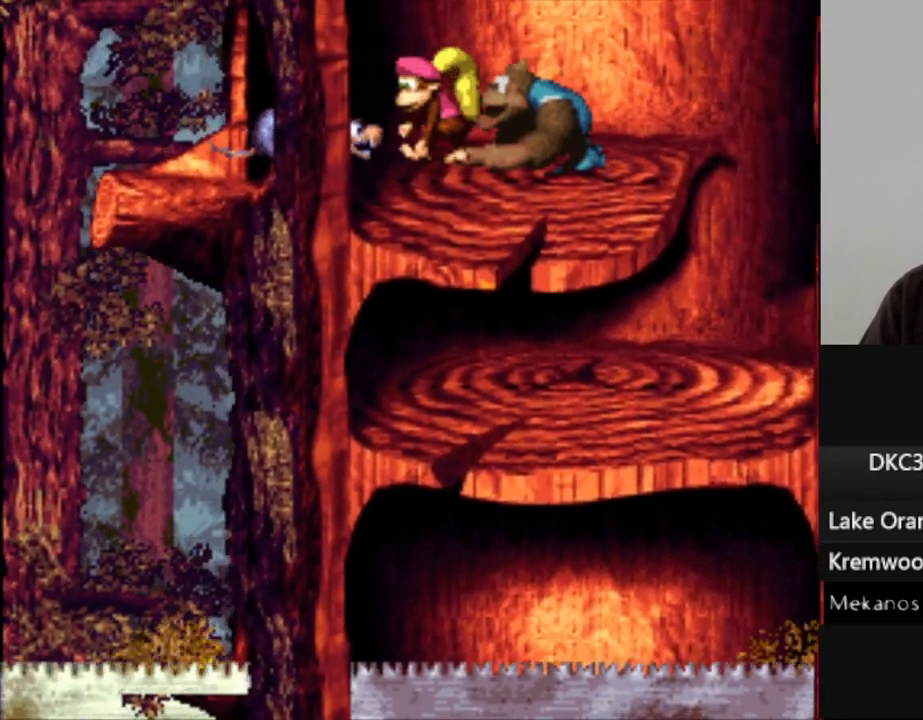
{"buttons": ["Y"], "events": [[167, "Y", "down"], [217, "DPAD_RIGHT", "down"], [400, "DPAD_RIGHT", "up"]]}
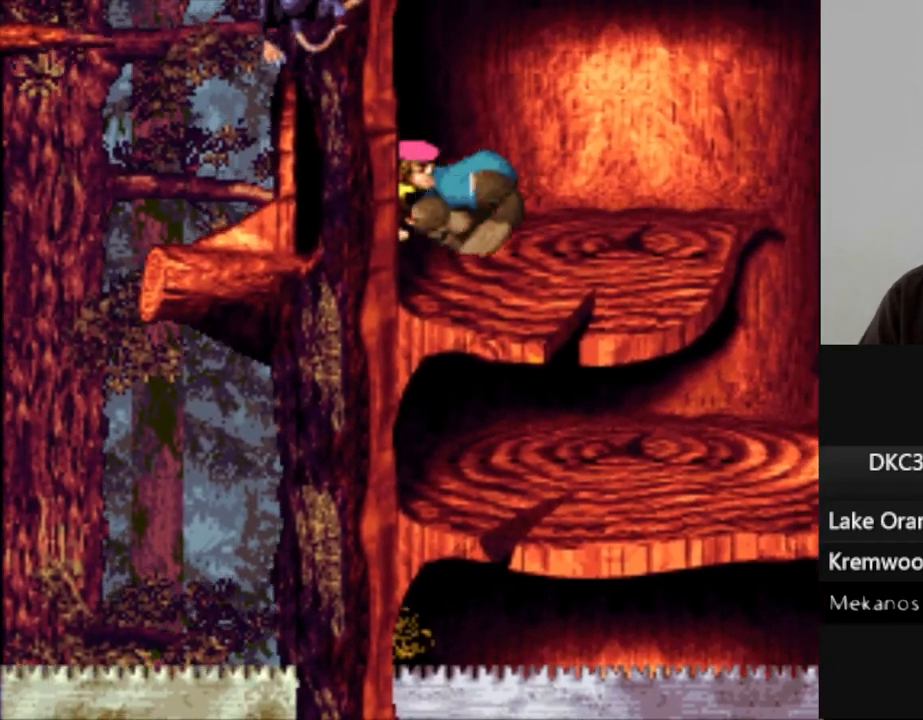
{"buttons": ["Y", "DPAD_LEFT"], "events": [[100, "DPAD_LEFT", "down"]]}
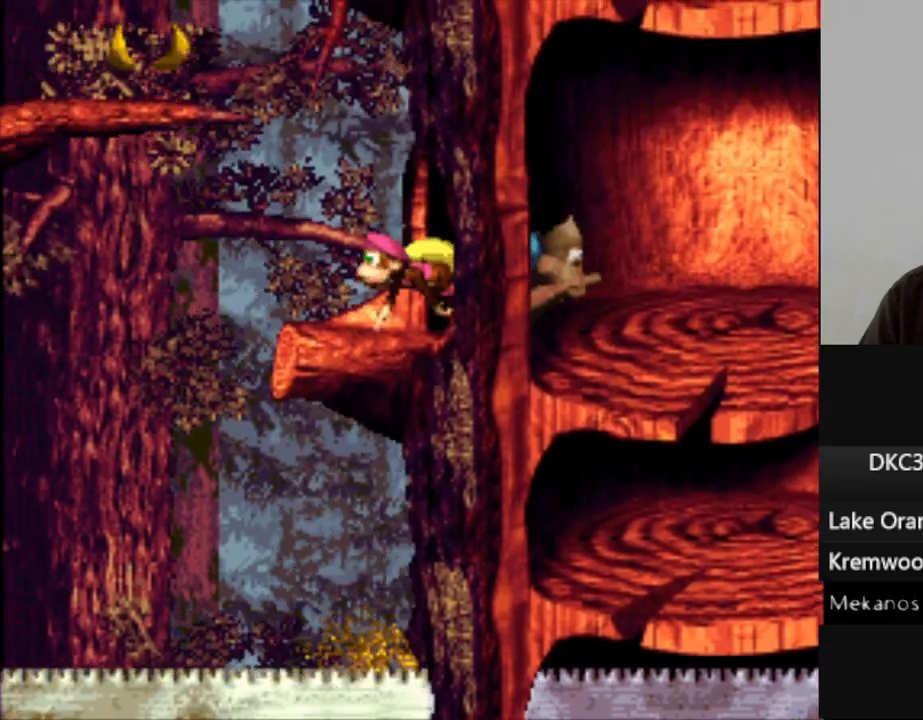
{"buttons": ["Y"], "events": [[117, "B", "down"], [417, "B", "up"], [450, "DPAD_LEFT", "up"]]}
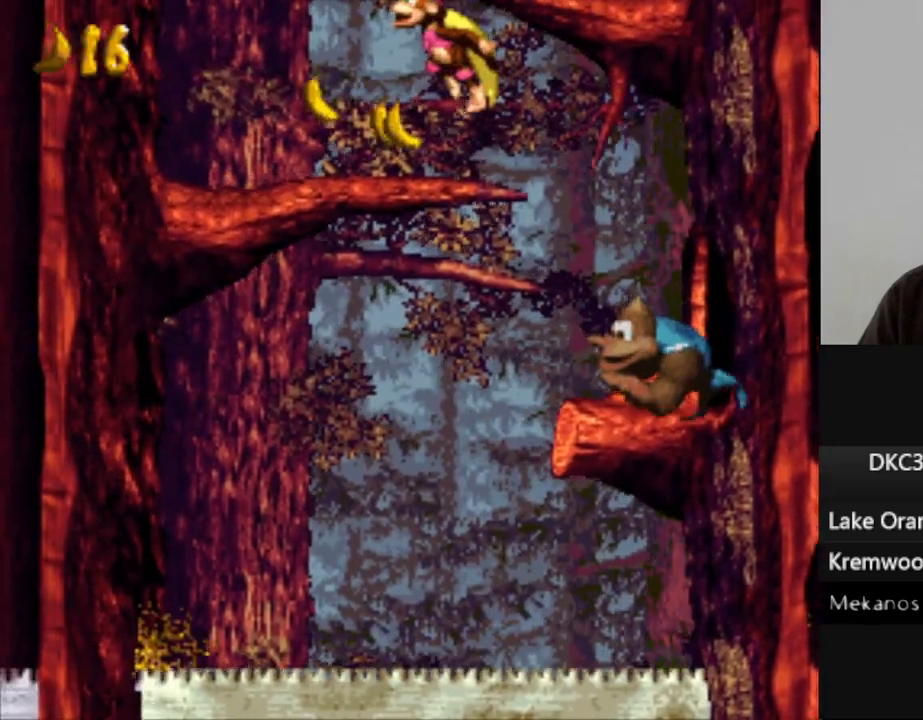
{"buttons": ["B", "Y", "DPAD_RIGHT"], "events": [[200, "DPAD_RIGHT", "down"], [400, "B", "down"]]}
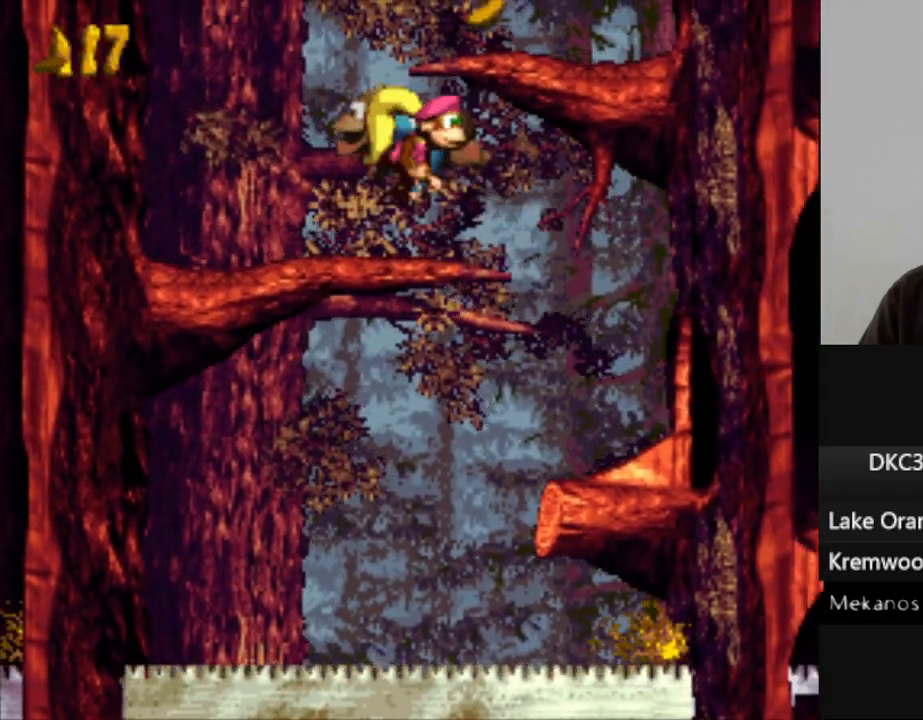
{"buttons": ["Y"], "events": [[167, "DPAD_RIGHT", "up"], [200, "B", "up"]]}
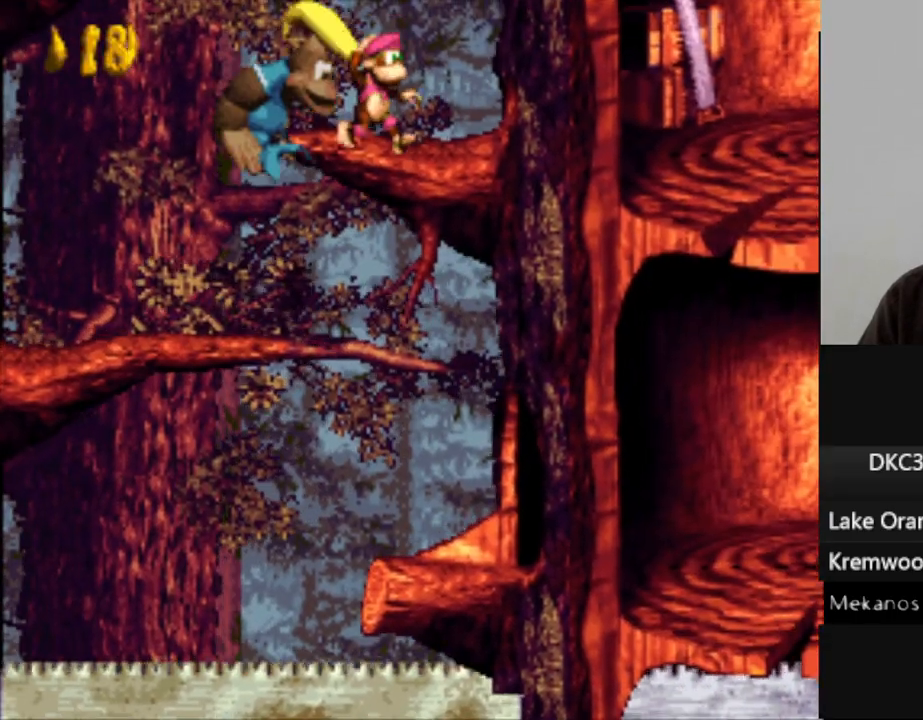
{"buttons": ["B", "Y", "DPAD_LEFT"], "events": [[300, "DPAD_LEFT", "down"], [433, "B", "down"]]}
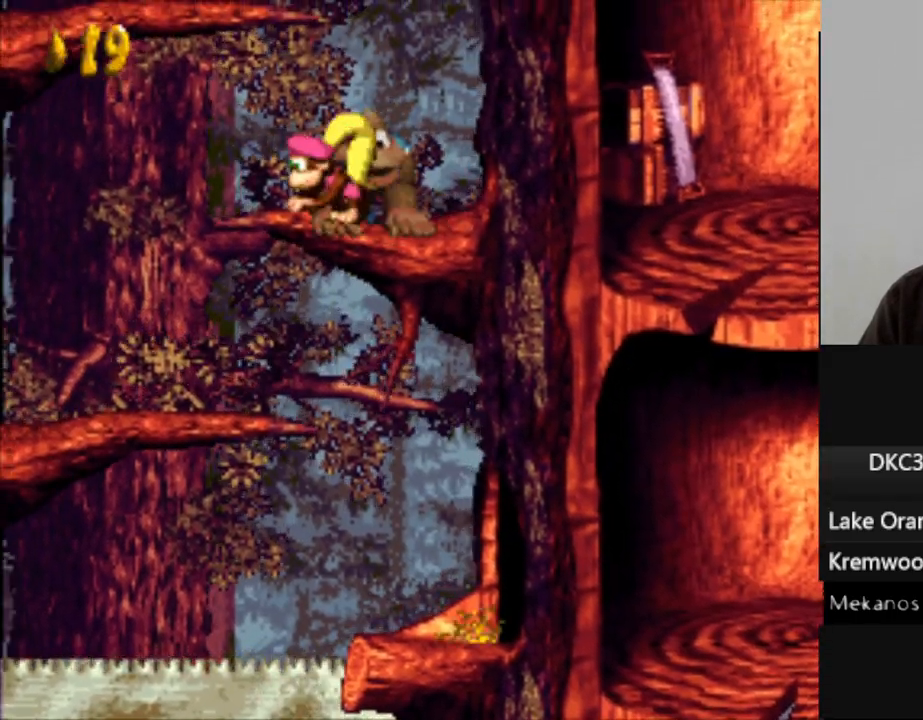
{"buttons": ["Y"], "events": [[300, "B", "up"], [300, "DPAD_LEFT", "up"]]}
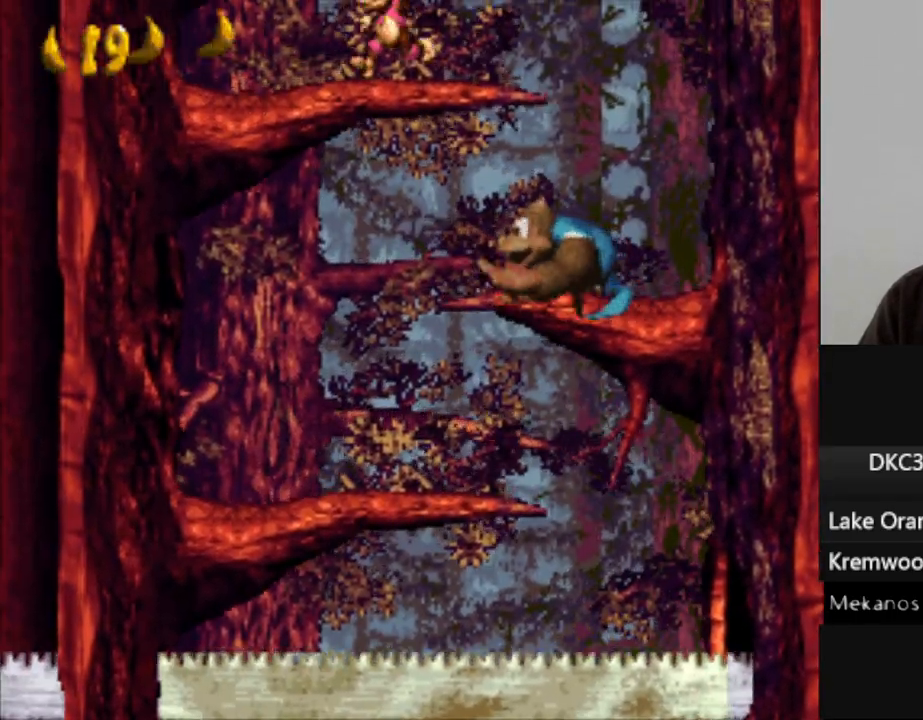
{"buttons": ["Y"], "events": []}
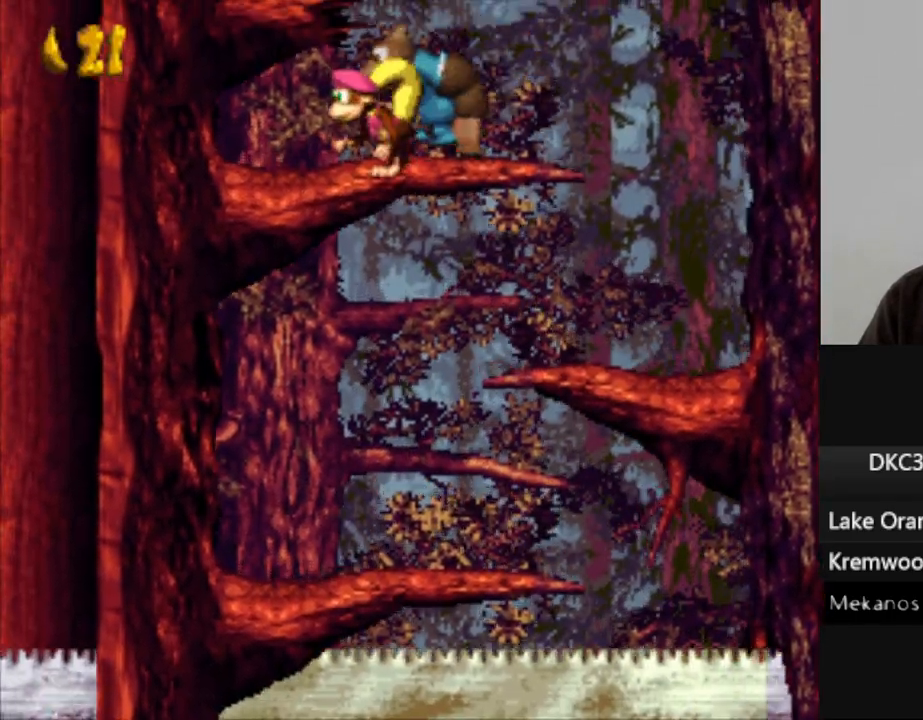
{"buttons": ["Y"], "events": [[350, "DPAD_RIGHT", "down"], [467, "DPAD_RIGHT", "up"]]}
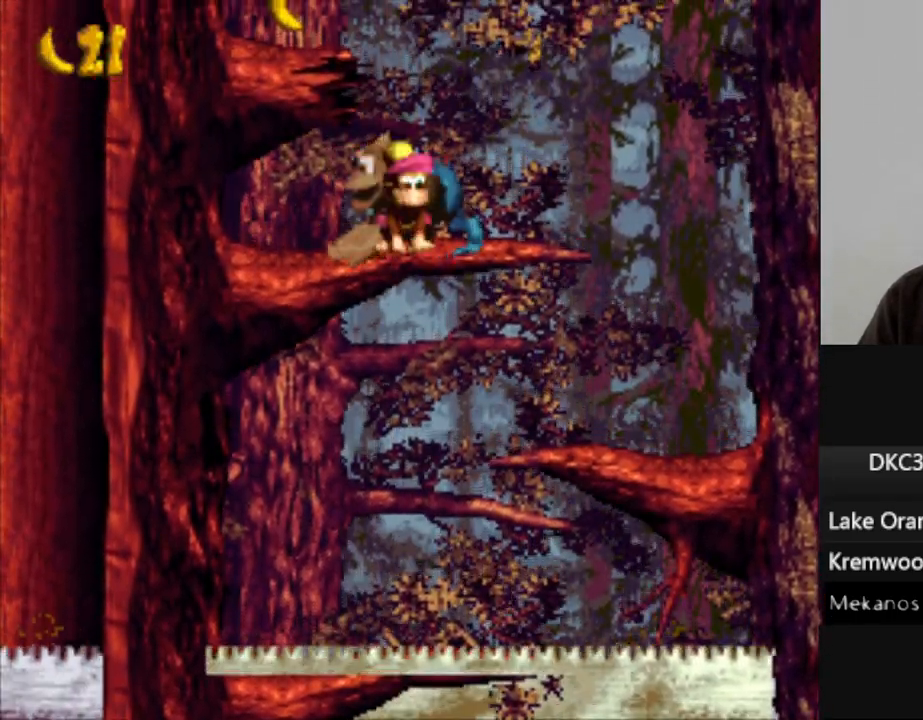
{"buttons": ["B", "Y", "DPAD_LEFT"], "events": [[250, "DPAD_LEFT", "down"], [267, "B", "down"]]}
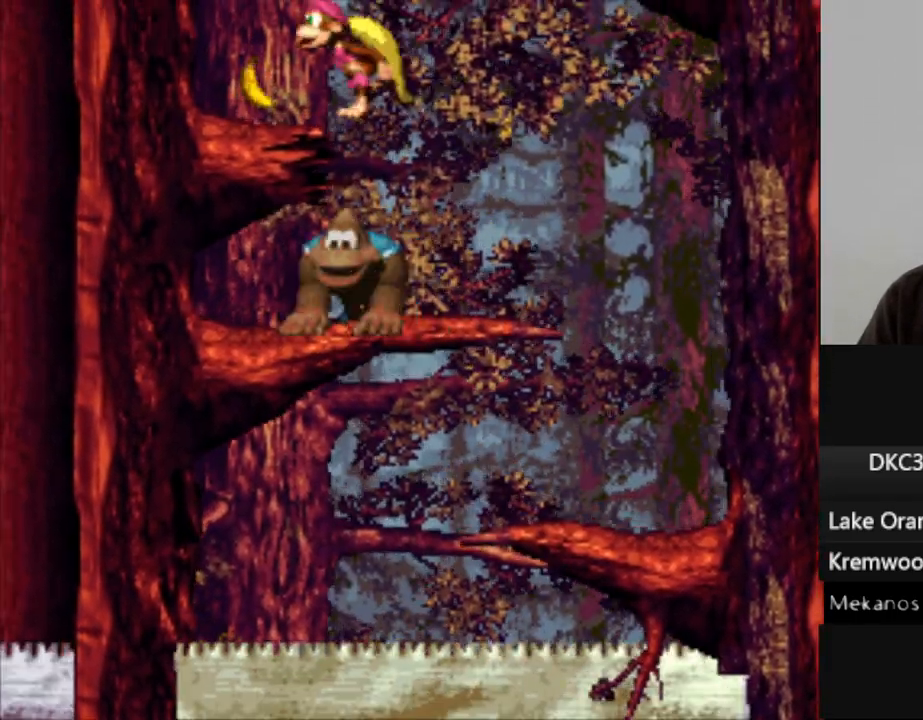
{"buttons": ["Y"], "events": [[100, "B", "up"], [267, "DPAD_LEFT", "up"]]}
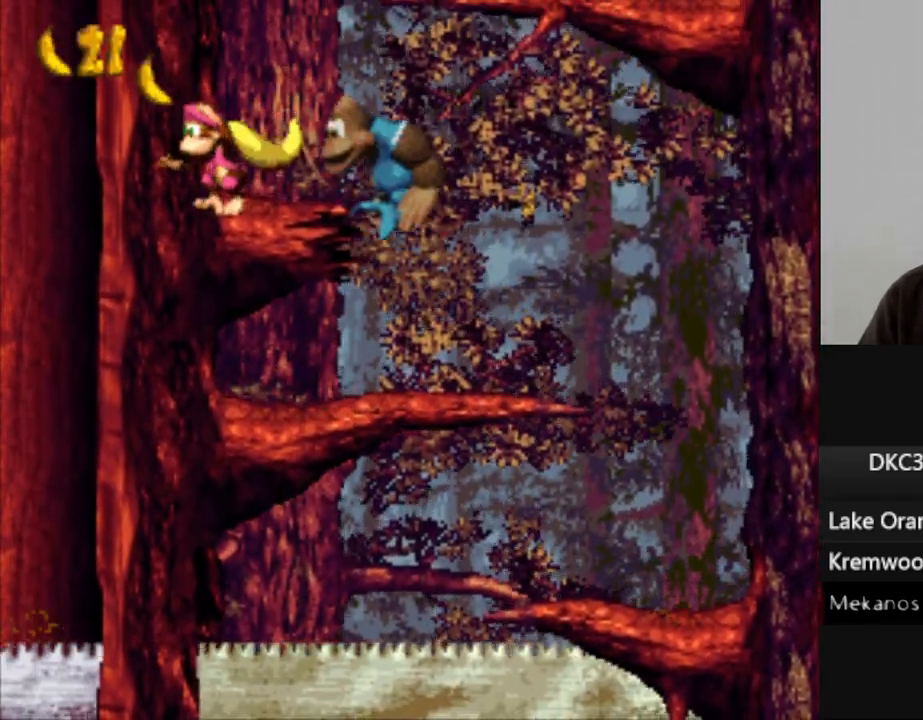
{"buttons": ["B", "Y", "DPAD_RIGHT"], "events": [[300, "DPAD_RIGHT", "down"], [433, "B", "down"]]}
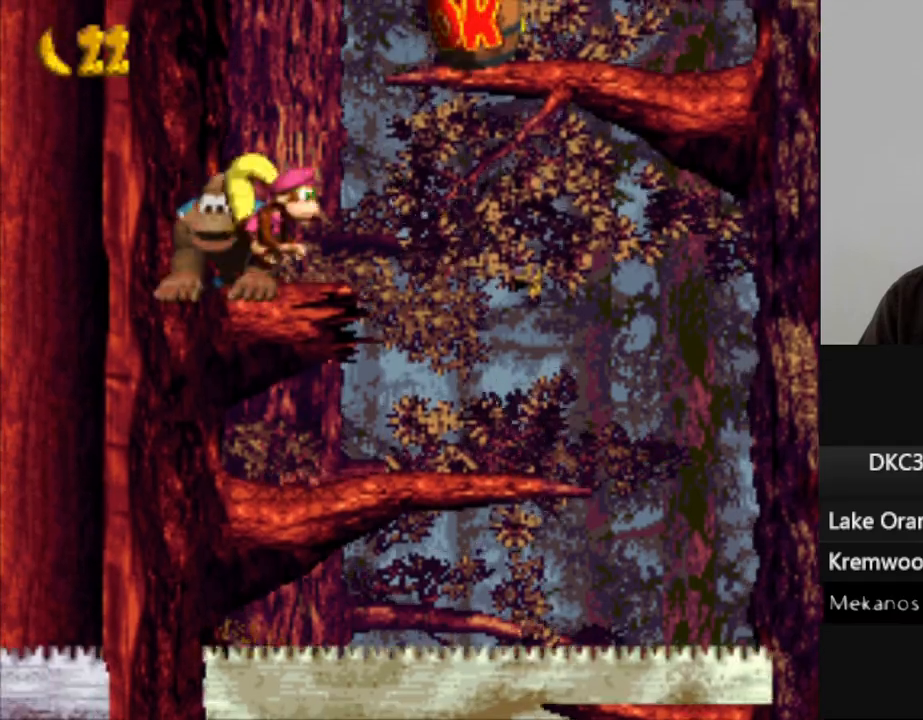
{"buttons": [], "events": [[317, "B", "up"], [400, "DPAD_RIGHT", "up"], [467, "Y", "up"]]}
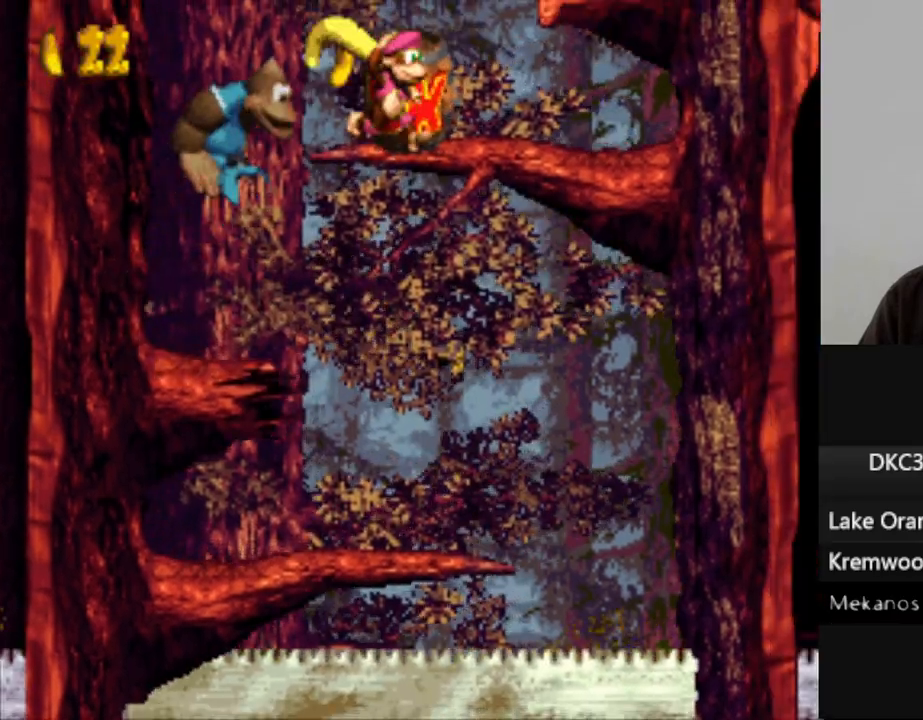
{"buttons": [], "events": []}
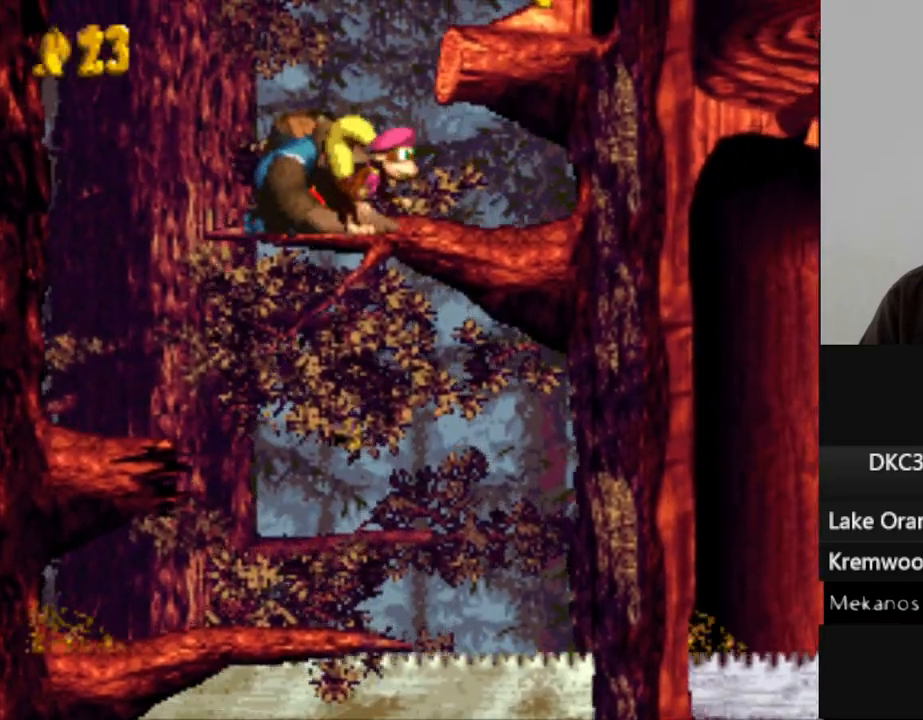
{"buttons": ["DPAD_RIGHT"], "events": [[33, "B", "down"], [150, "DPAD_RIGHT", "down"], [367, "B", "up"]]}
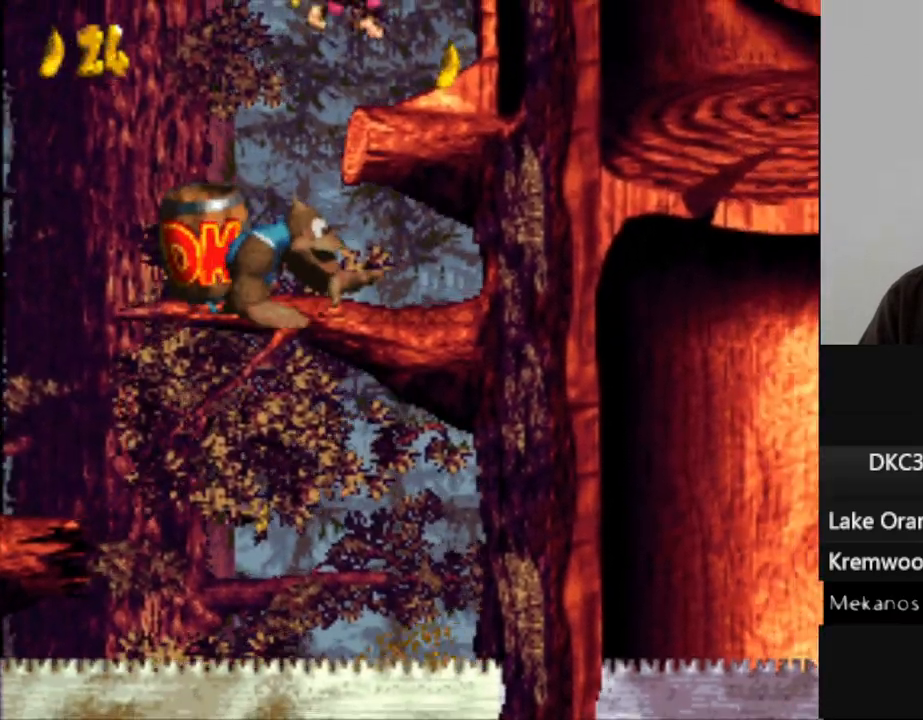
{"buttons": ["Y"], "events": [[300, "Y", "down"], [383, "DPAD_RIGHT", "up"]]}
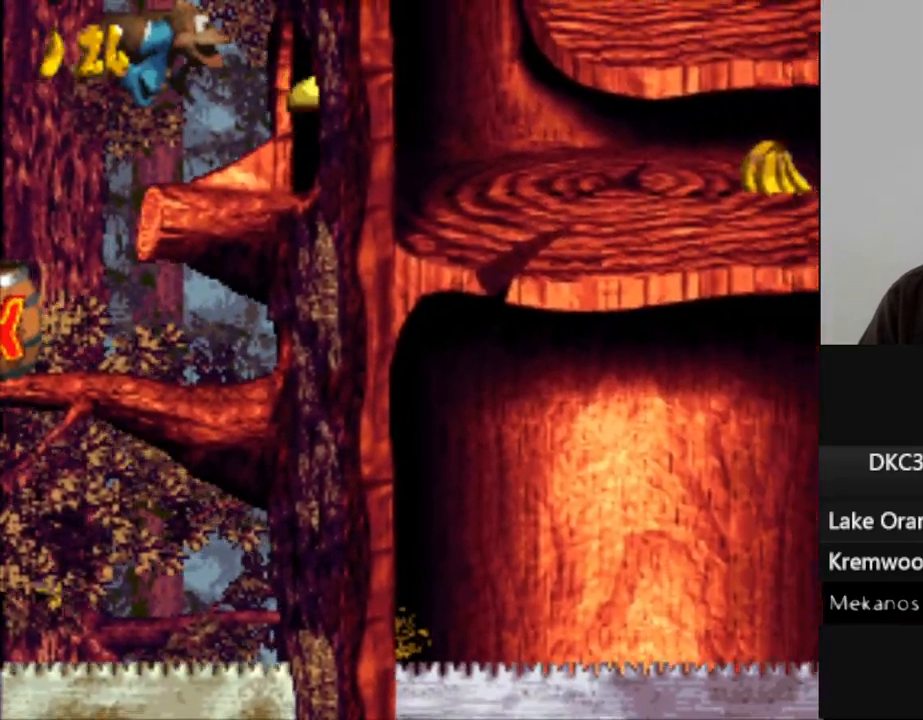
{"buttons": ["B", "Y"], "events": [[167, "B", "down"], [333, "DPAD_RIGHT", "down"], [467, "DPAD_RIGHT", "up"]]}
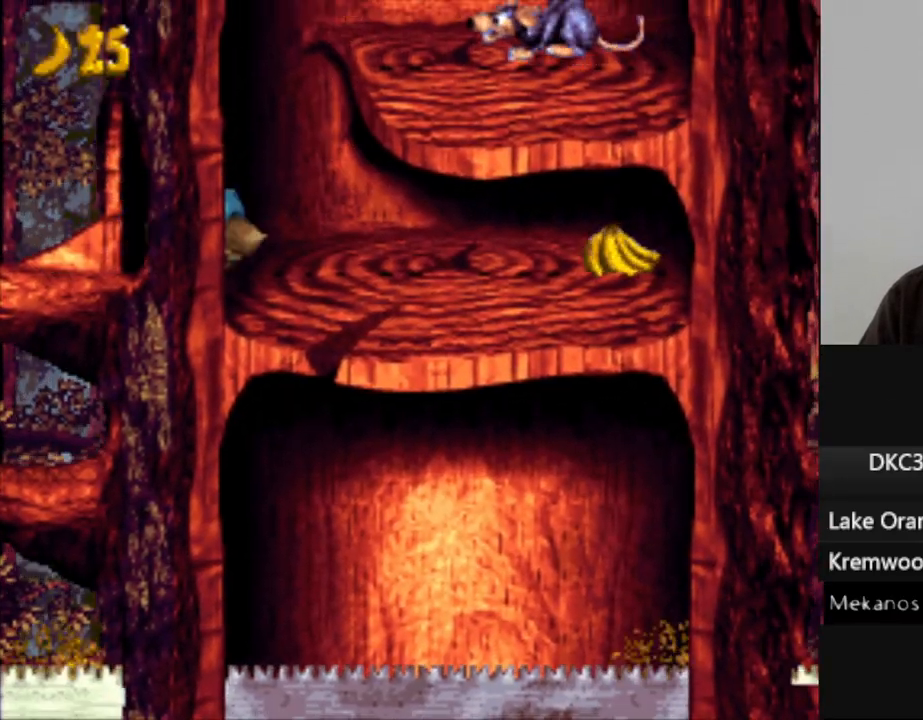
{"buttons": ["Y", "DPAD_LEFT"], "events": [[117, "B", "up"], [117, "DPAD_LEFT", "down"]]}